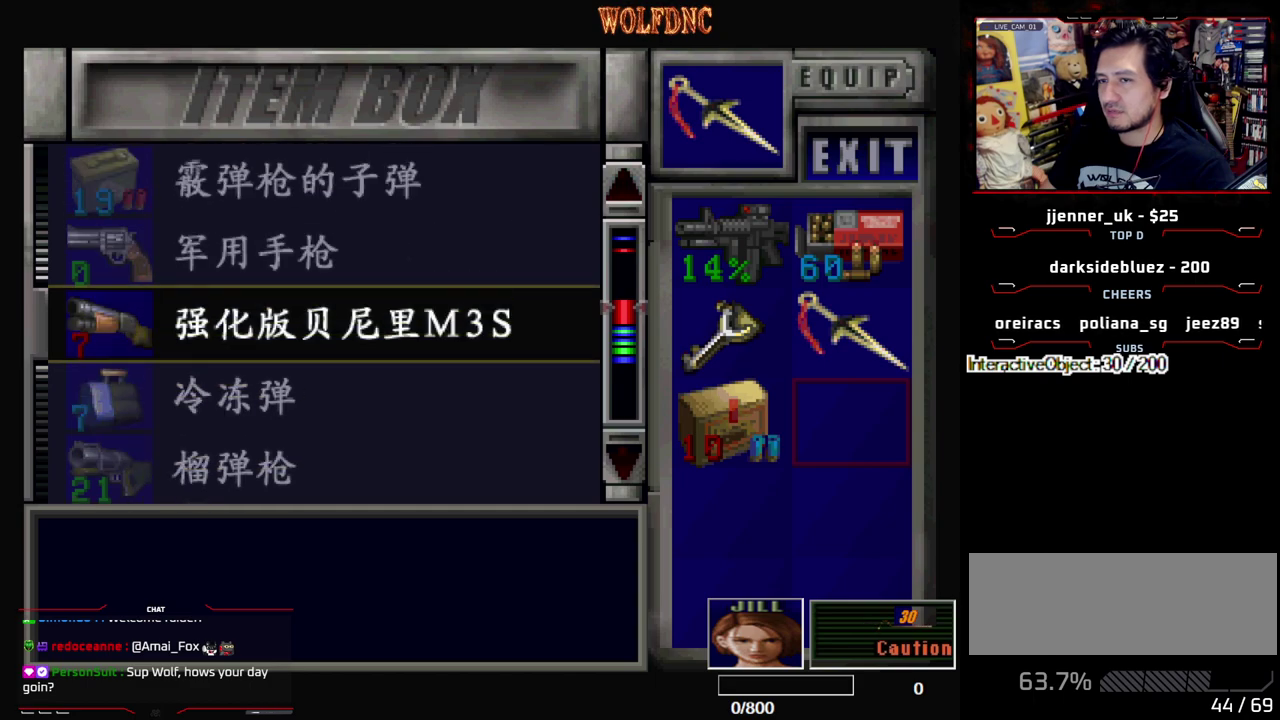
Gameplay with a controller (PlayStation layout); each line is a JSON object with the inputs held at the frame after it. "events" lists button and stick changes between this image and that frame as [ms after this image, input, new state], when the widget could be followed in between. Not read: L3 R3.
{"buttons": [], "events": [[133, "SQUARE", "down"], [283, "DPAD_LEFT", "down"], [283, "SQUARE", "up"], [333, "DPAD_LEFT", "up"]]}
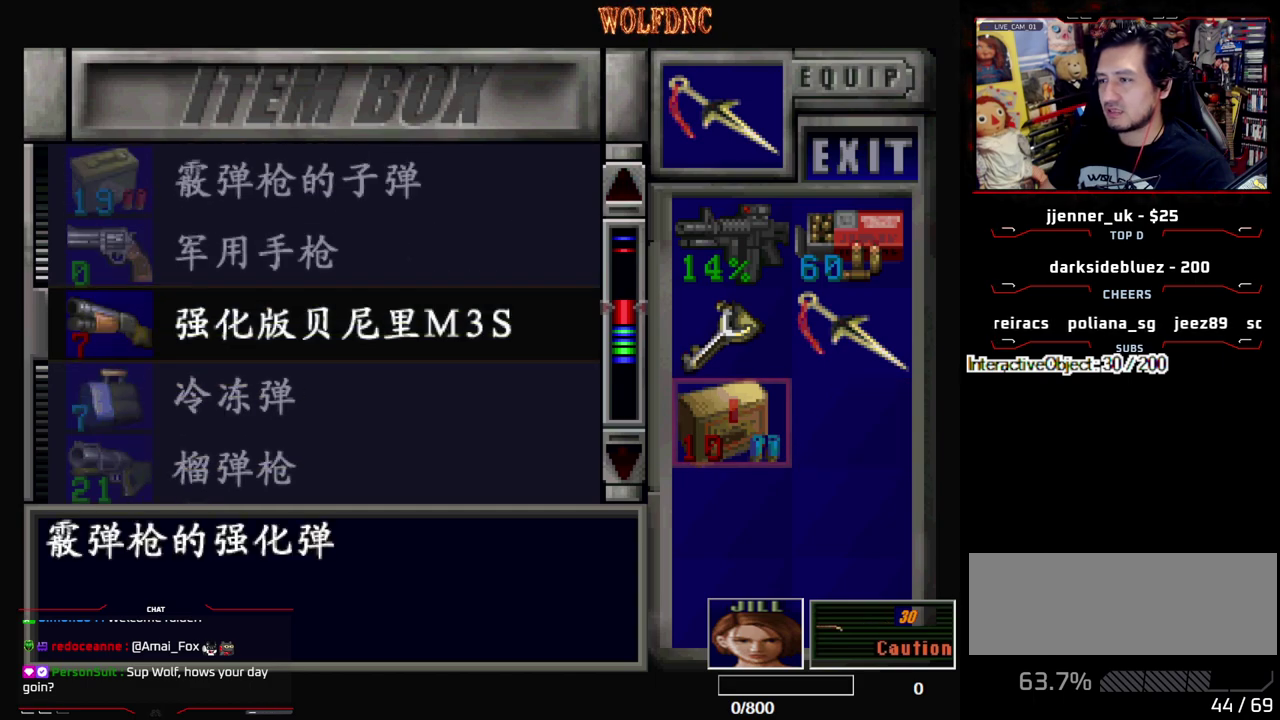
{"buttons": [], "events": [[17, "DPAD_UP", "down"], [67, "DPAD_UP", "up"], [117, "CROSS", "down"], [200, "CROSS", "up"], [250, "DPAD_UP", "down"], [300, "DPAD_UP", "up"], [383, "CROSS", "down"], [483, "CROSS", "up"]]}
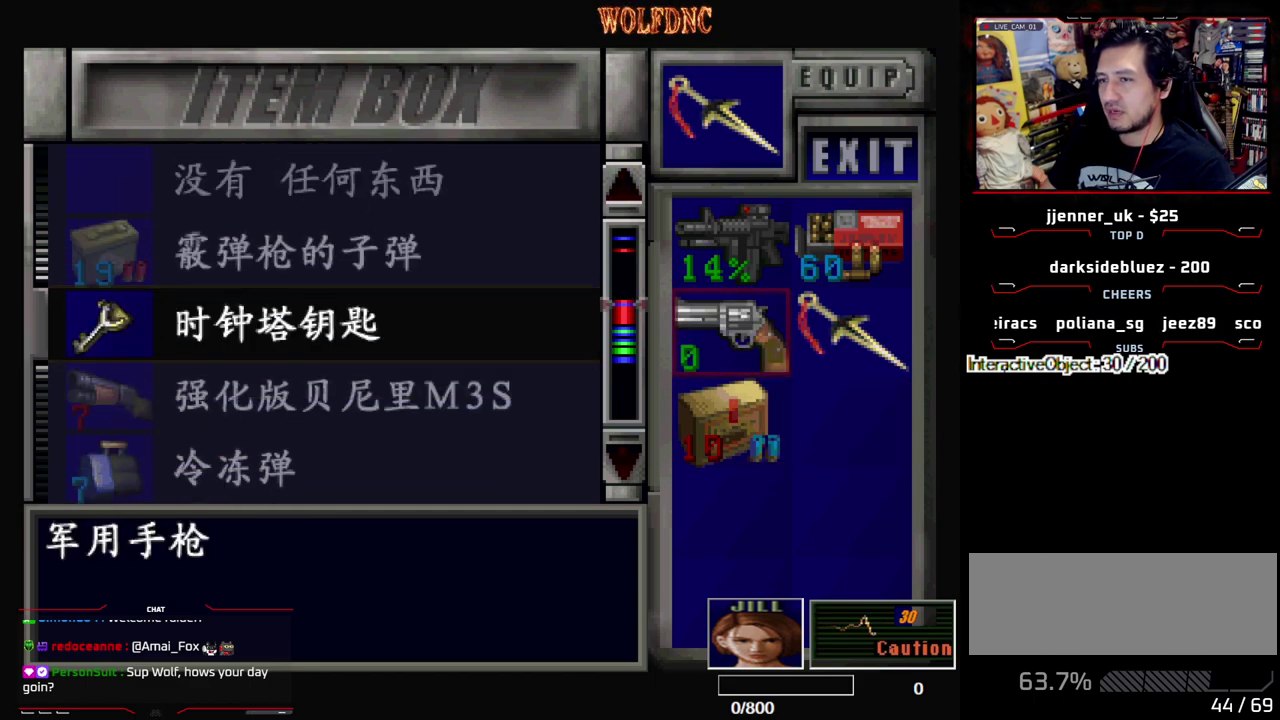
{"buttons": [], "events": []}
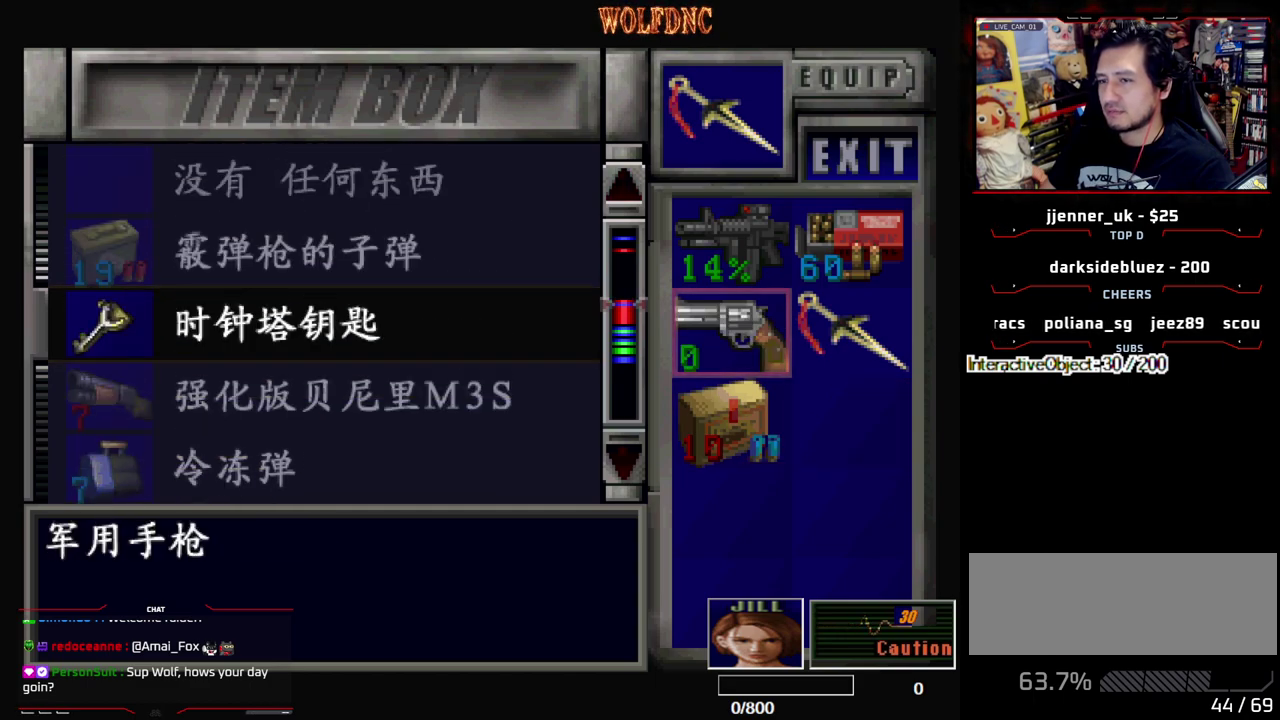
{"buttons": ["CROSS"], "events": [[100, "CROSS", "down"], [233, "CROSS", "up"], [417, "CROSS", "down"]]}
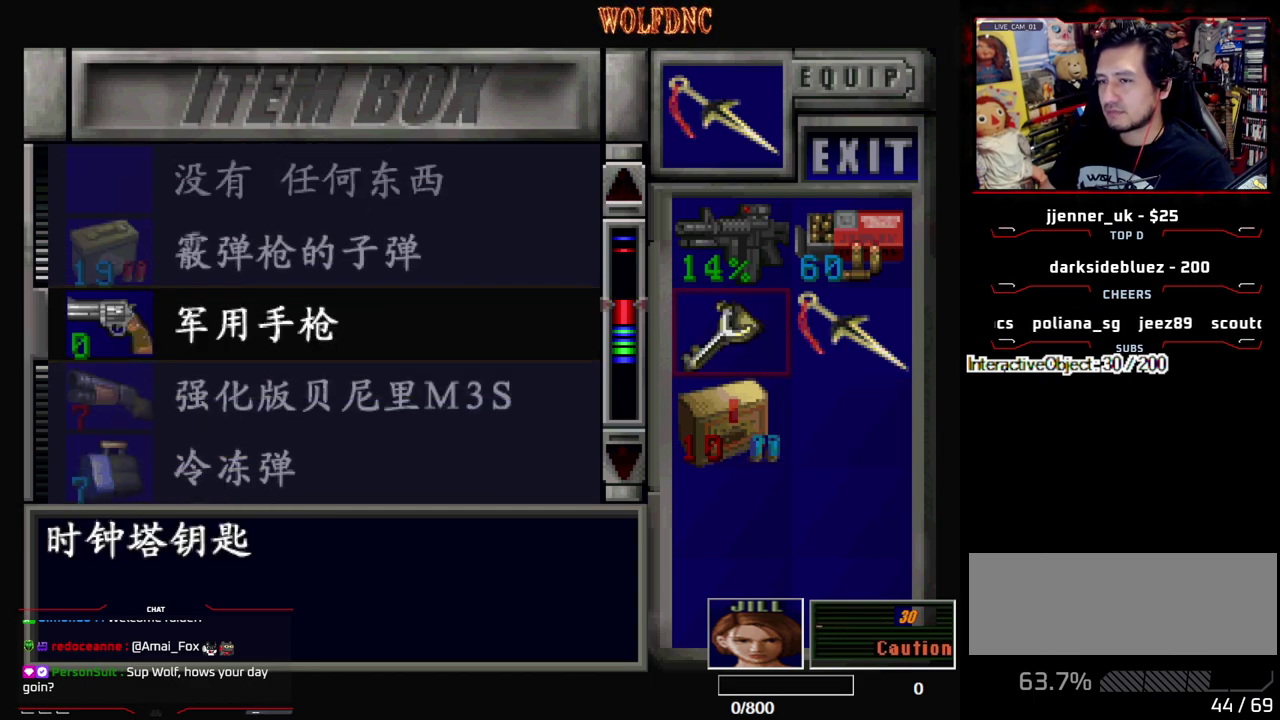
{"buttons": [], "events": [[67, "CROSS", "up"]]}
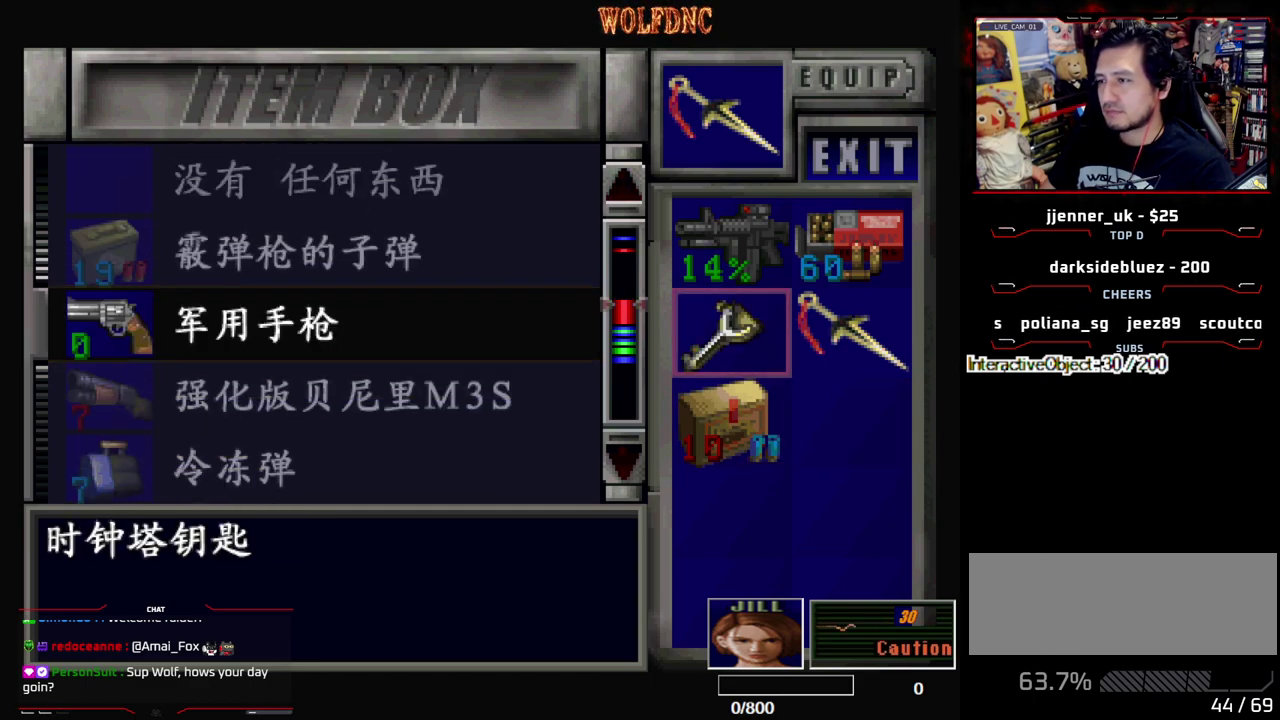
{"buttons": ["CROSS"], "events": [[83, "CROSS", "down"], [217, "CROSS", "up"], [217, "DPAD_UP", "down"], [367, "DPAD_UP", "up"], [450, "CROSS", "down"]]}
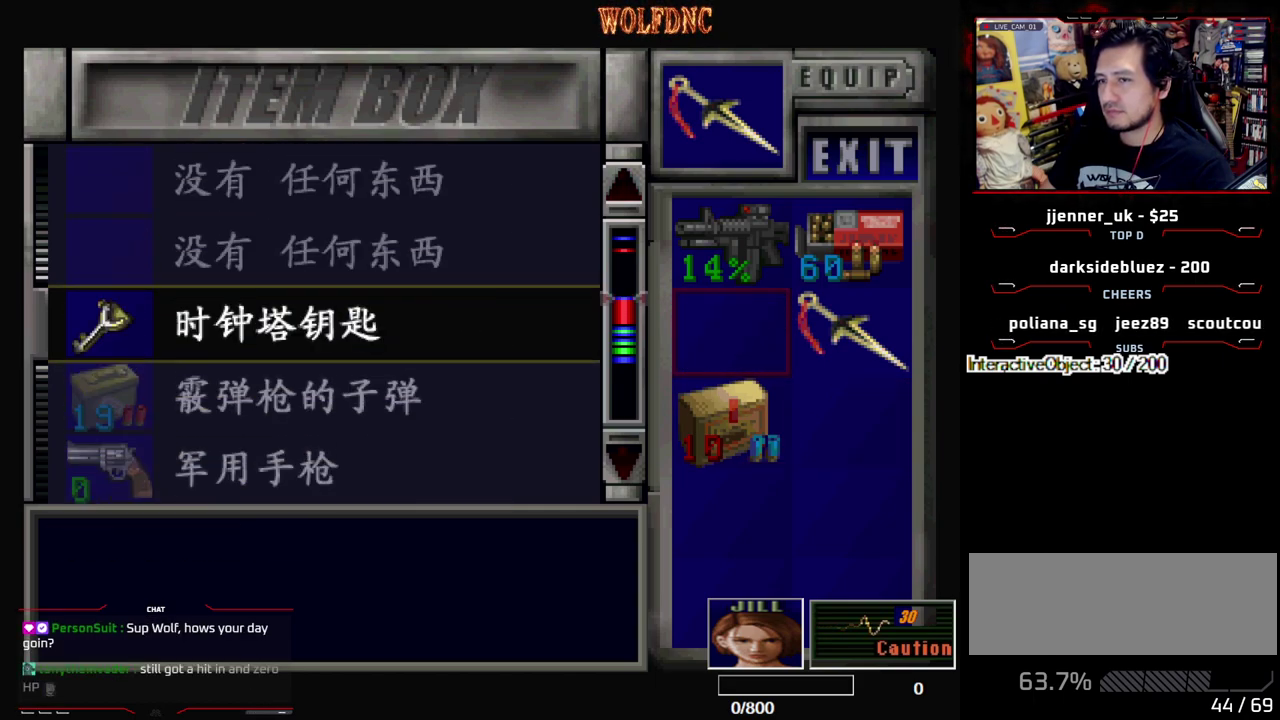
{"buttons": ["DPAD_RIGHT"], "events": [[50, "CROSS", "up"], [233, "DPAD_DOWN", "down"], [333, "DPAD_DOWN", "up"], [467, "DPAD_RIGHT", "down"]]}
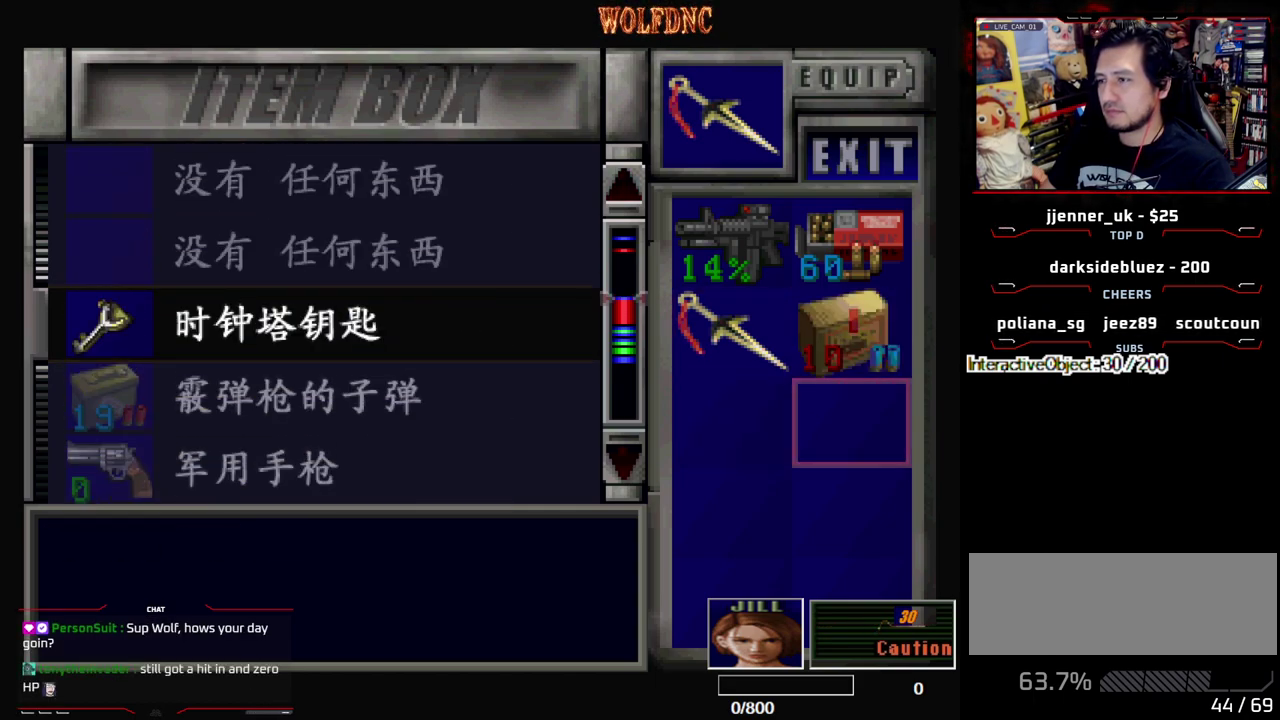
{"buttons": [], "events": [[67, "DPAD_RIGHT", "up"], [200, "CROSS", "down"], [300, "CROSS", "up"], [300, "DPAD_DOWN", "down"], [383, "DPAD_DOWN", "up"]]}
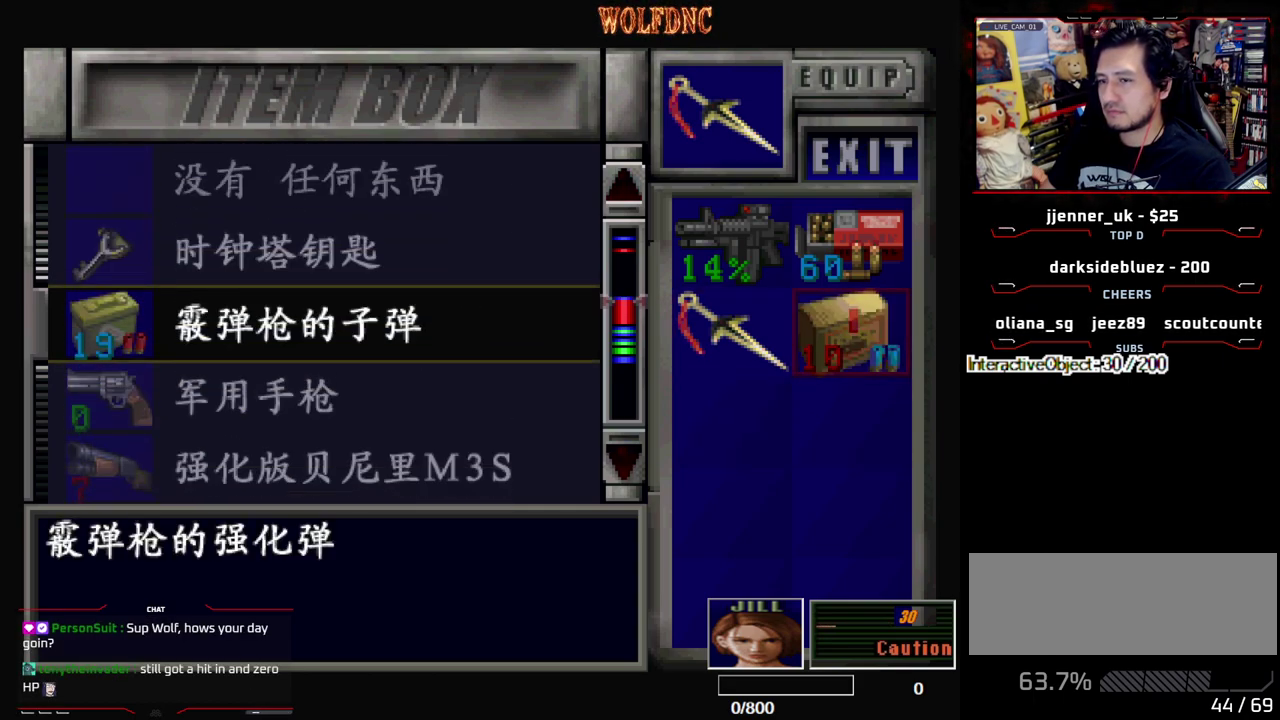
{"buttons": [], "events": [[167, "DPAD_UP", "down"], [217, "DPAD_UP", "up"], [367, "DPAD_DOWN", "down"], [450, "DPAD_DOWN", "up"]]}
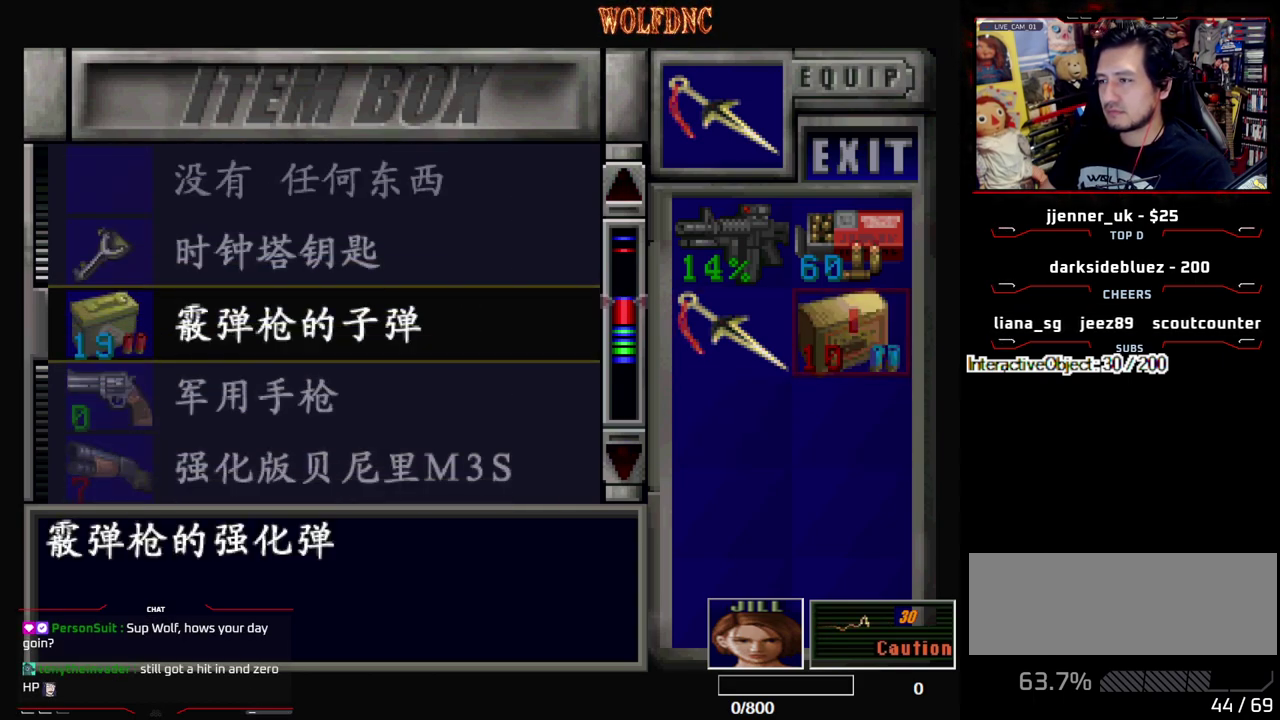
{"buttons": ["CROSS"], "events": [[50, "CROSS", "down"], [133, "CROSS", "up"], [383, "CROSS", "down"]]}
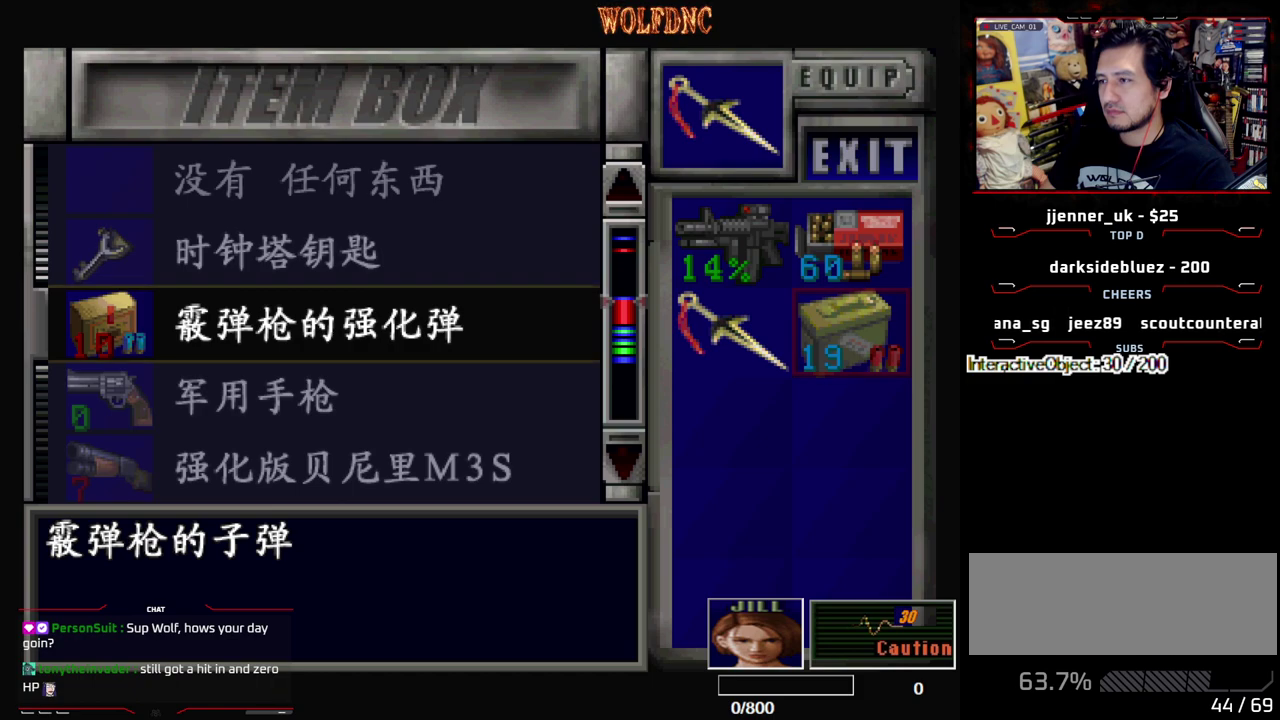
{"buttons": ["DPAD_UP"], "events": [[17, "CROSS", "up"], [17, "DPAD_UP", "down"], [67, "DPAD_UP", "up"], [200, "CROSS", "down"], [300, "CROSS", "up"], [350, "CROSS", "down"], [483, "CROSS", "up"], [483, "DPAD_UP", "down"]]}
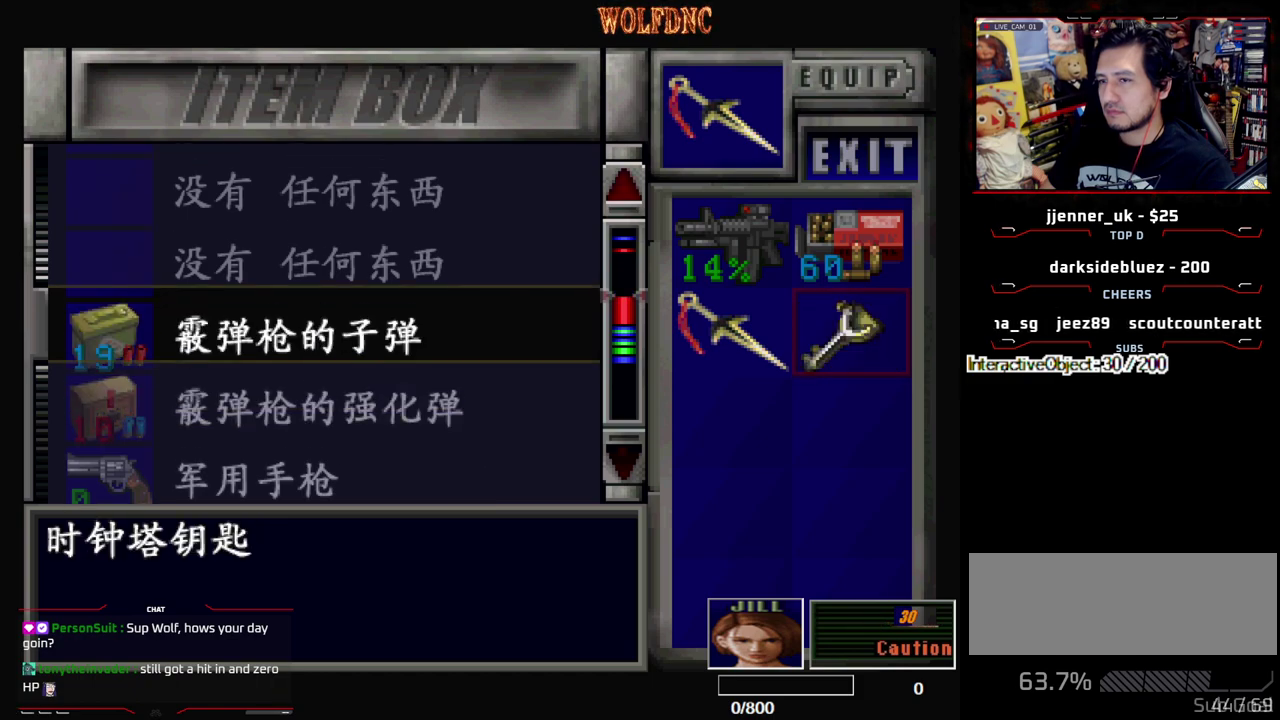
{"buttons": ["DPAD_DOWN"], "events": [[33, "DPAD_UP", "up"], [133, "CROSS", "down"], [217, "CROSS", "up"], [500, "DPAD_DOWN", "down"]]}
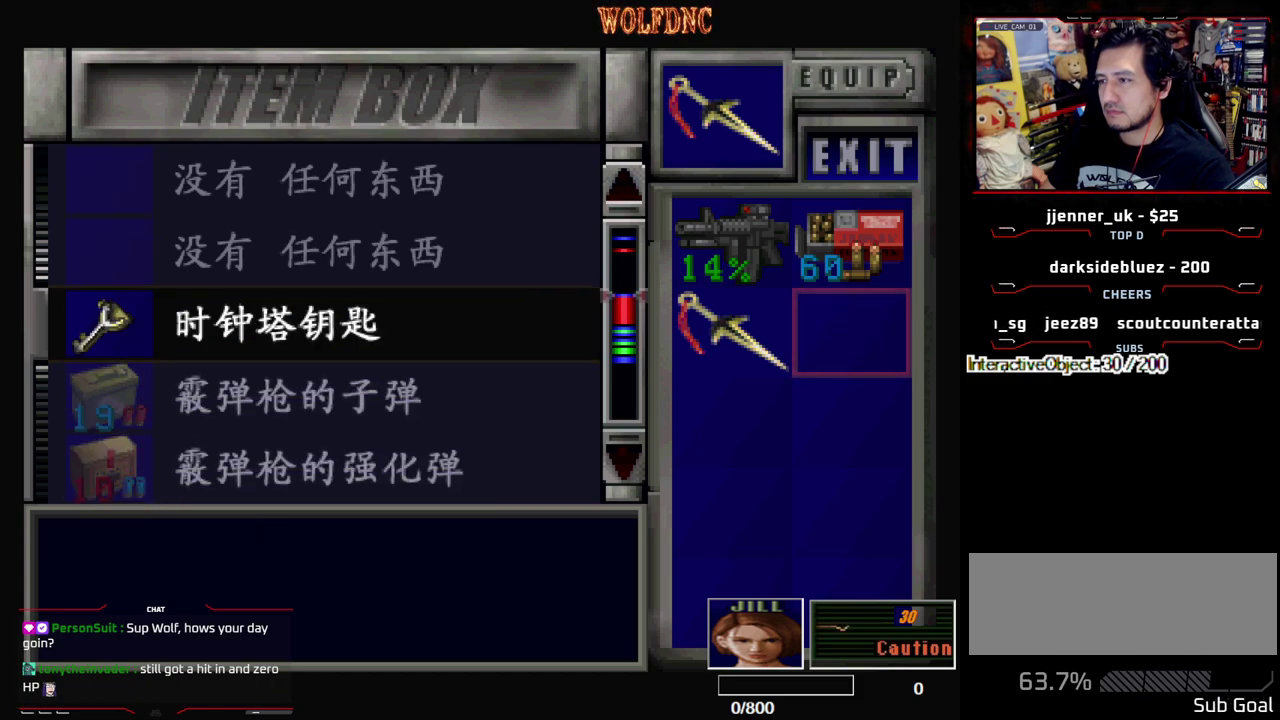
{"buttons": [], "events": [[133, "DPAD_DOWN", "up"], [233, "DPAD_DOWN", "down"], [283, "DPAD_DOWN", "up"]]}
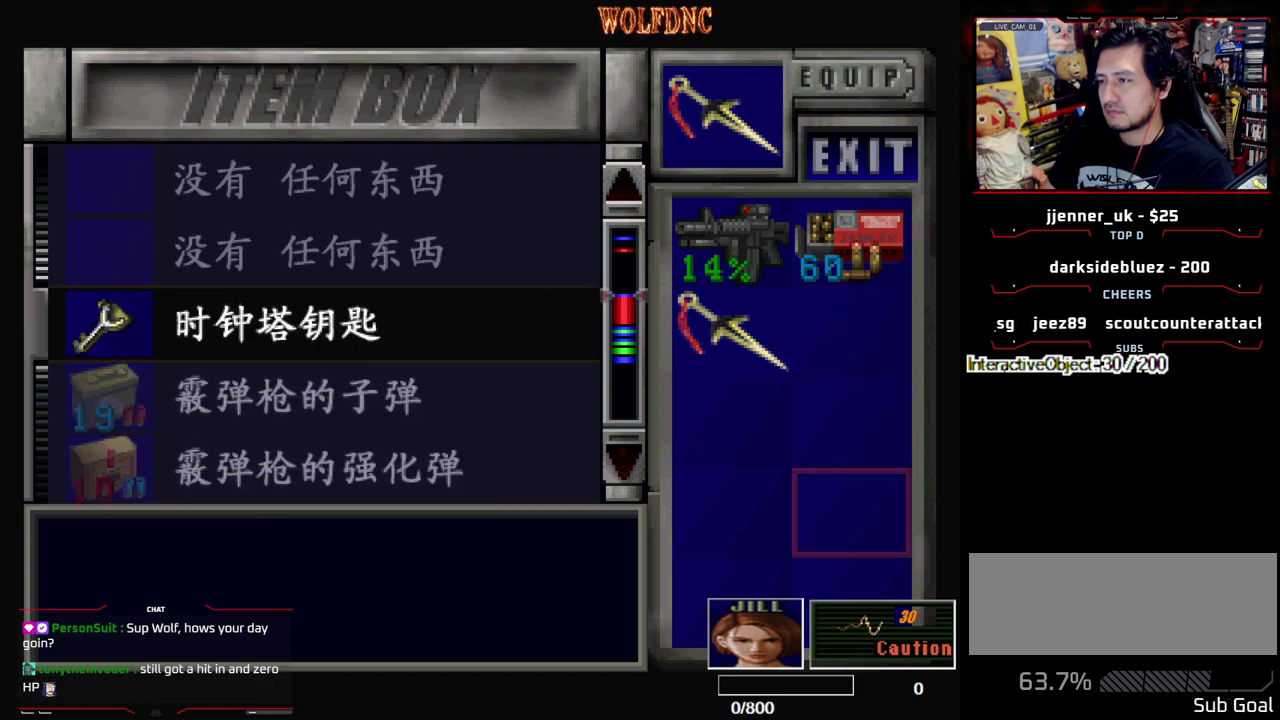
{"buttons": ["DPAD_DOWN"], "events": [[17, "CROSS", "down"], [117, "DPAD_DOWN", "down"], [150, "CROSS", "up"]]}
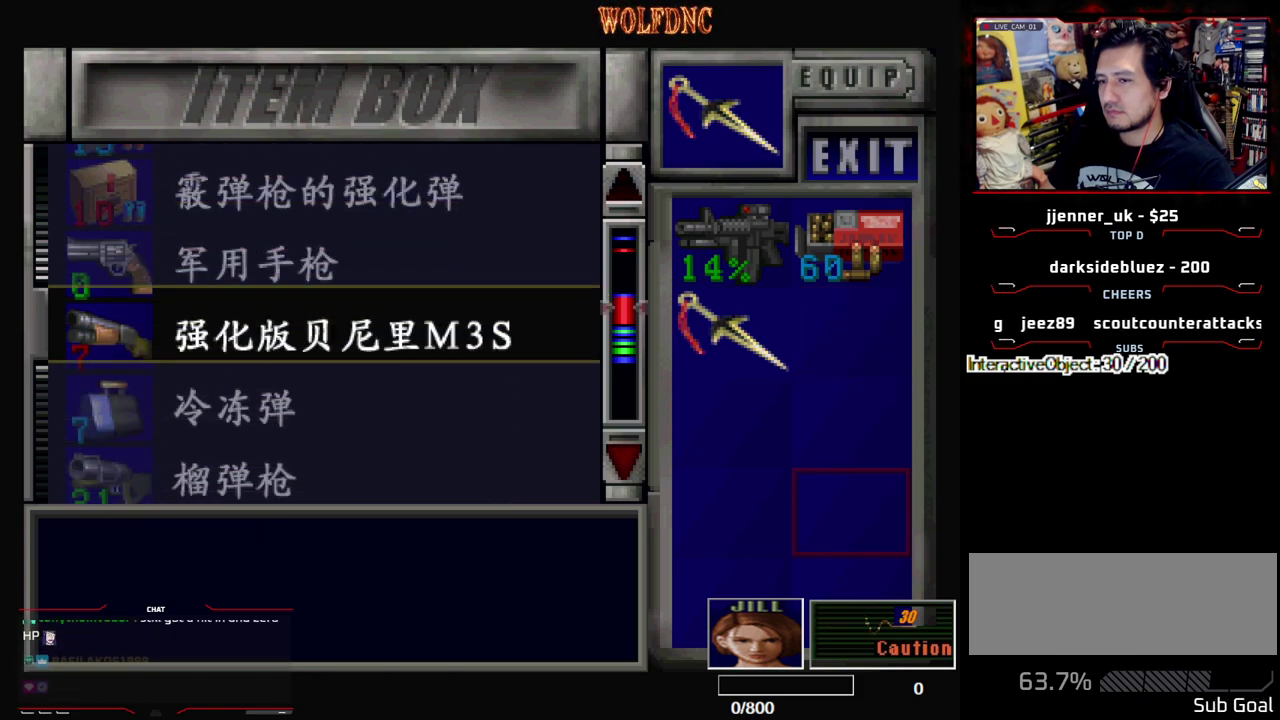
{"buttons": [], "events": [[367, "DPAD_DOWN", "up"]]}
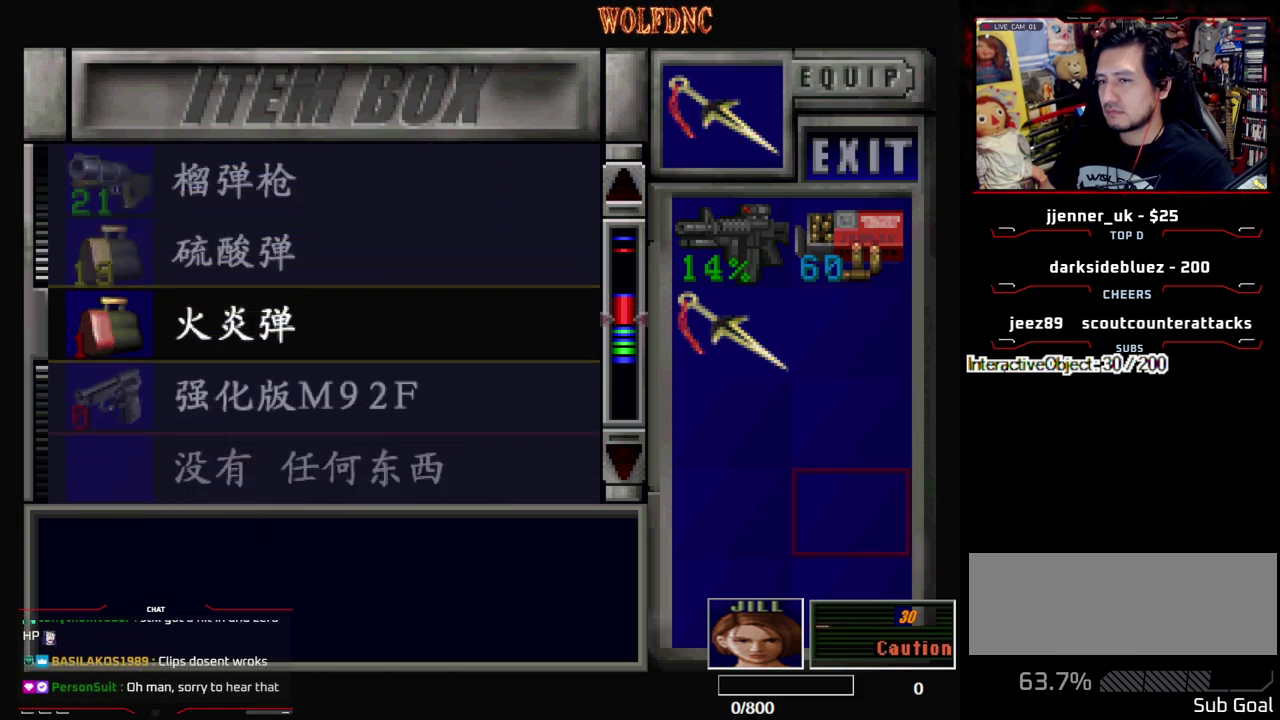
{"buttons": [], "events": [[183, "DPAD_DOWN", "down"], [333, "DPAD_DOWN", "up"]]}
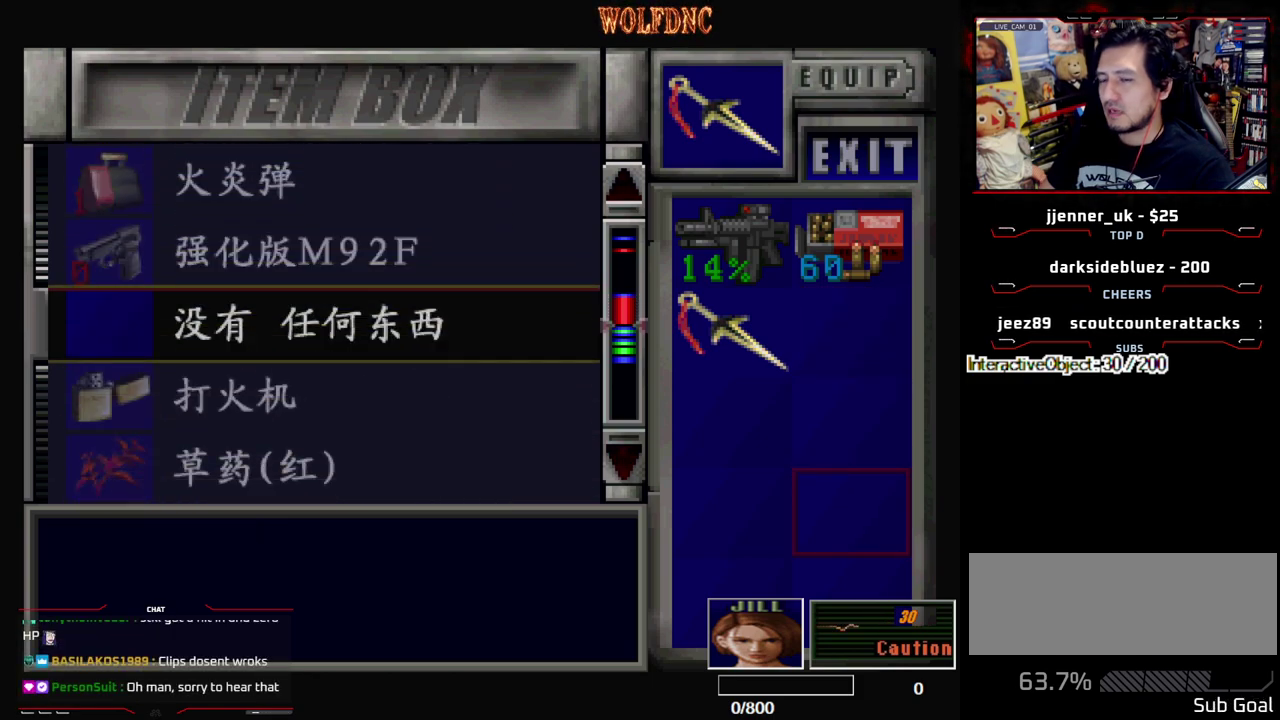
{"buttons": [], "events": [[67, "DPAD_DOWN", "down"], [150, "DPAD_DOWN", "up"]]}
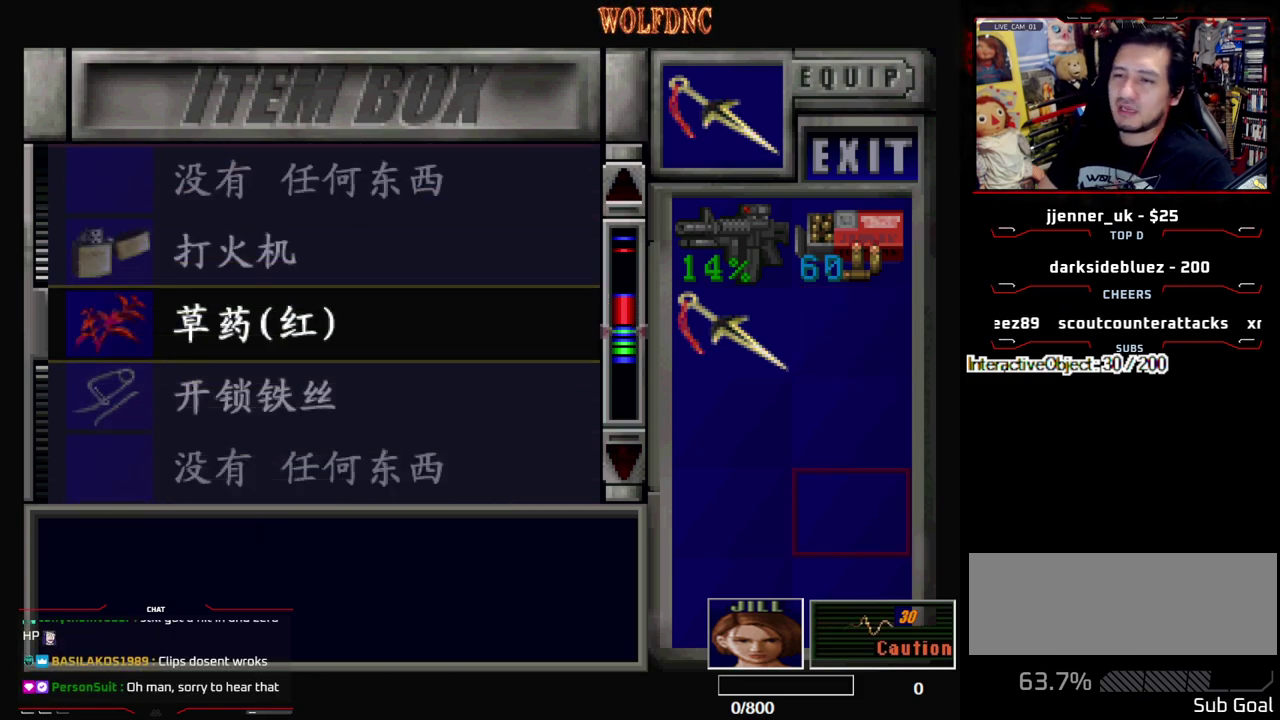
{"buttons": [], "events": []}
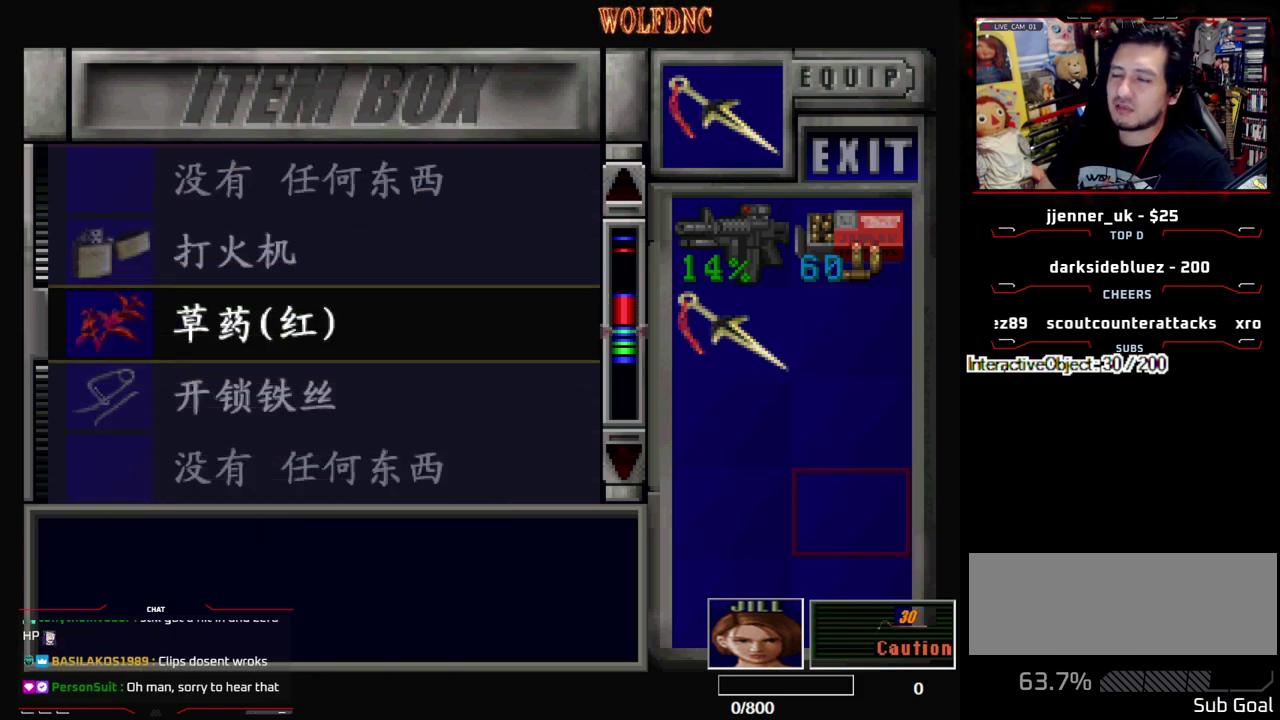
{"buttons": ["CROSS"], "events": [[467, "CROSS", "down"]]}
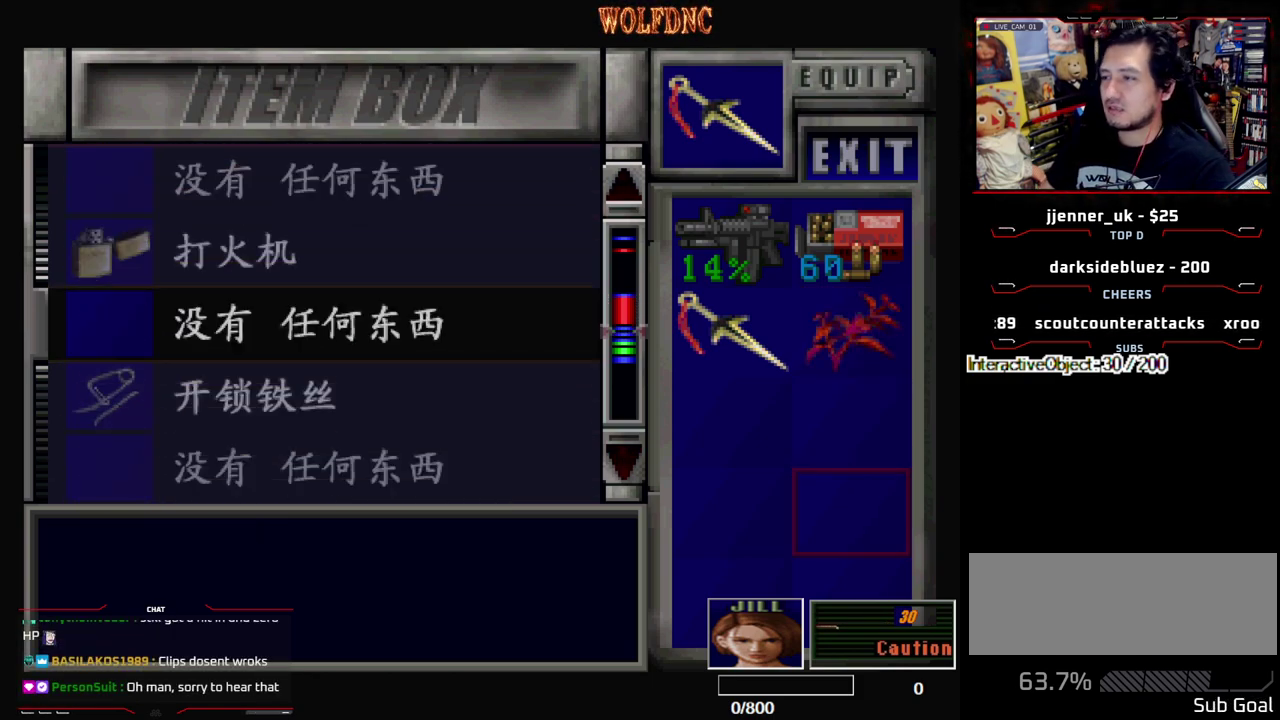
{"buttons": ["DPAD_DOWN"], "events": [[50, "CROSS", "up"], [150, "DPAD_DOWN", "down"], [200, "CROSS", "down"], [300, "CROSS", "up"]]}
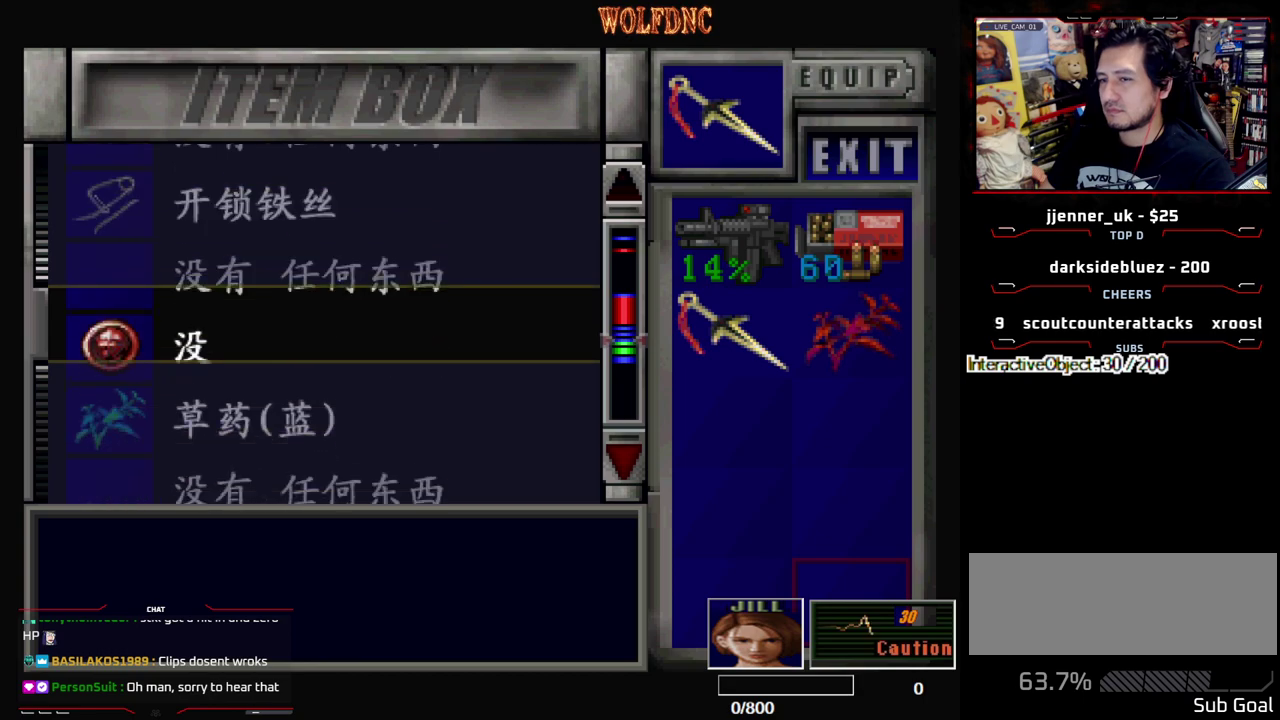
{"buttons": ["DPAD_UP"], "events": [[267, "DPAD_DOWN", "up"], [367, "DPAD_UP", "down"]]}
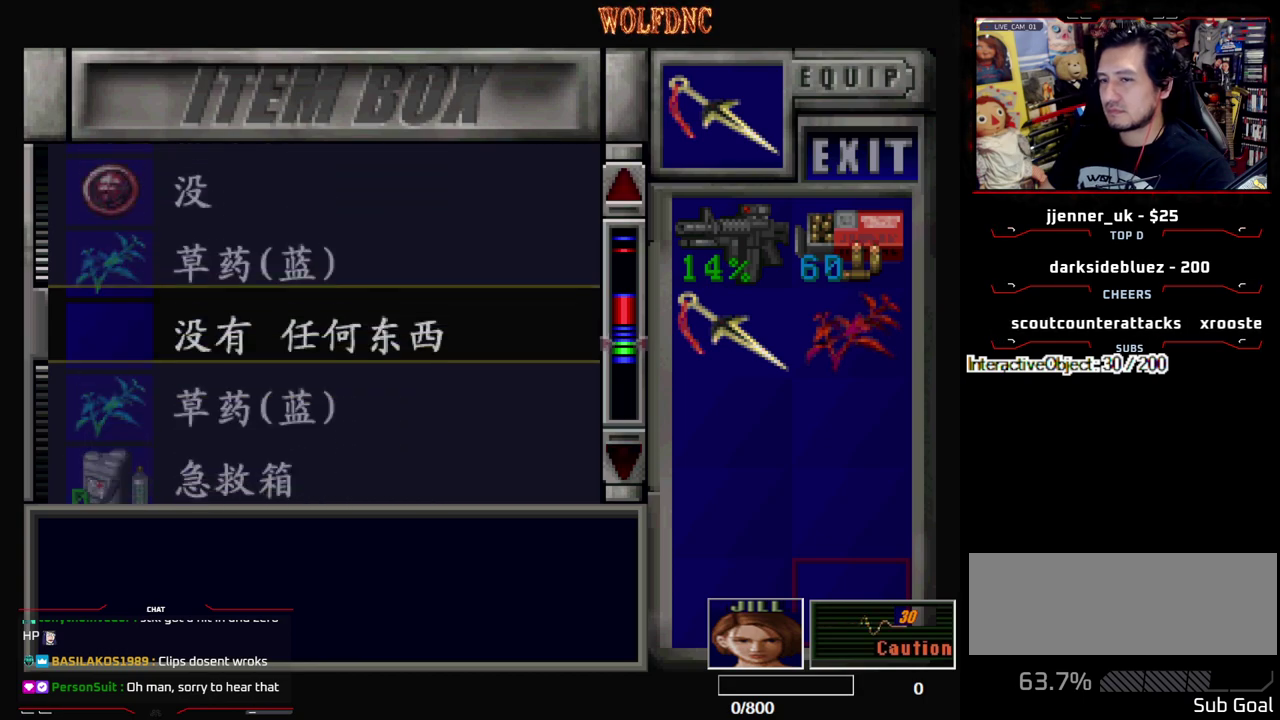
{"buttons": ["DPAD_UP"], "events": []}
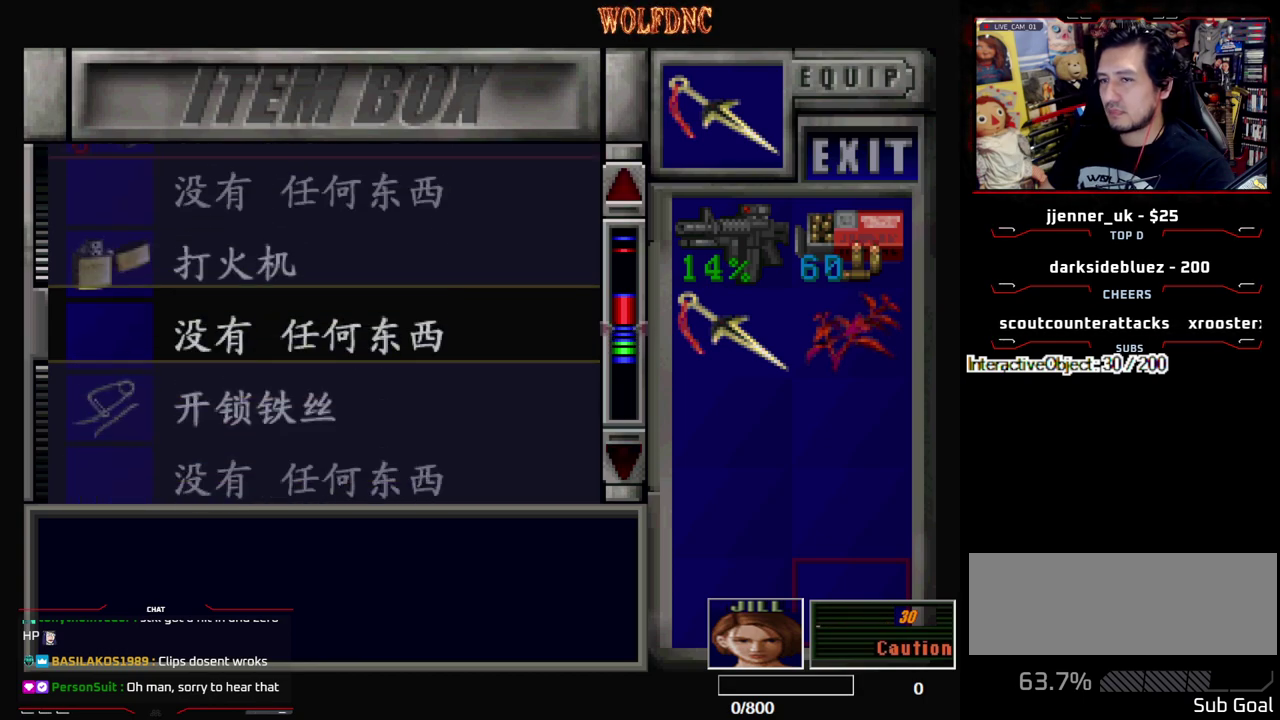
{"buttons": [], "events": [[300, "DPAD_UP", "up"]]}
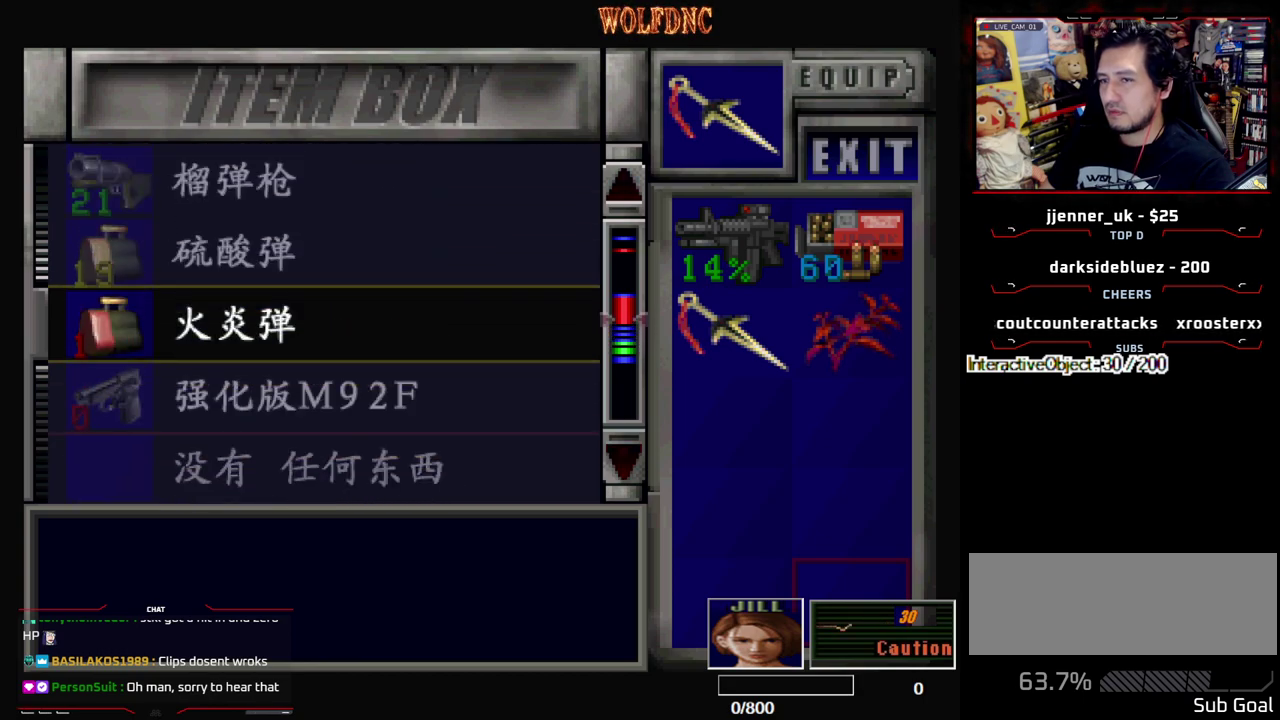
{"buttons": [], "events": [[33, "SQUARE", "down"], [167, "DPAD_UP", "down"], [167, "SQUARE", "up"], [267, "DPAD_LEFT", "down"], [400, "DPAD_LEFT", "up"], [400, "DPAD_UP", "up"]]}
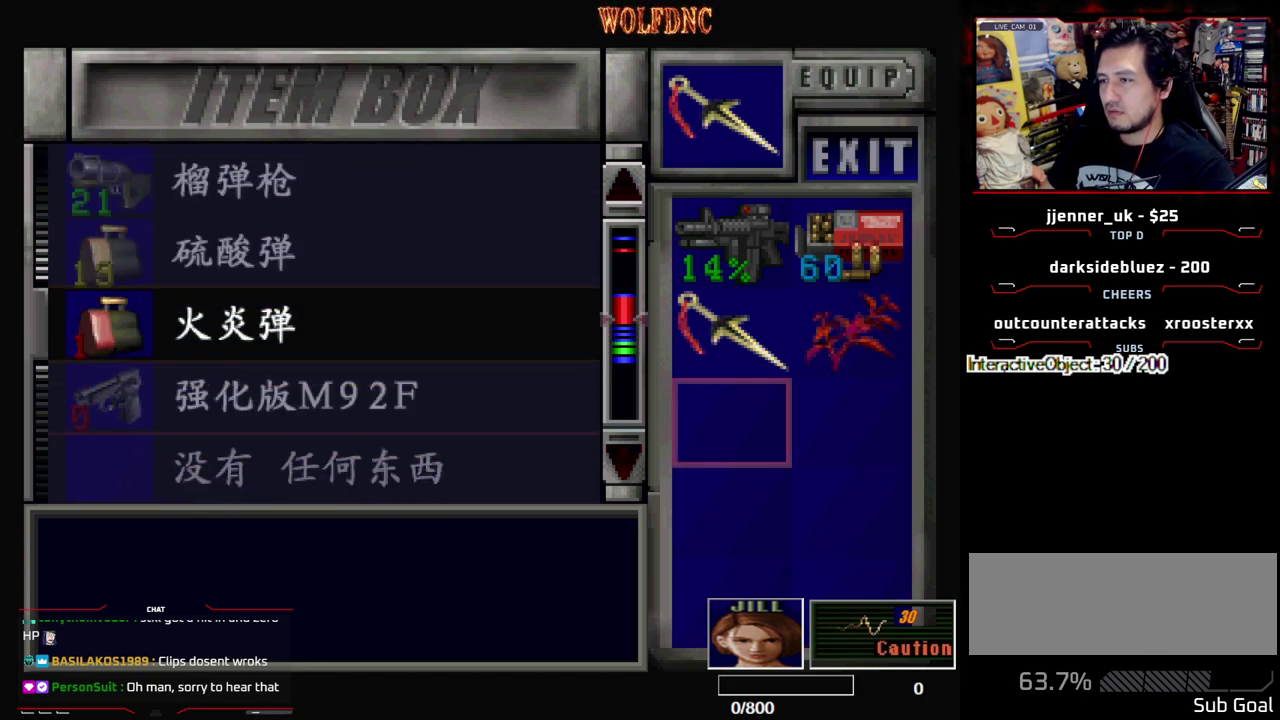
{"buttons": [], "events": [[183, "DPAD_UP", "down"], [233, "DPAD_UP", "up"], [283, "CROSS", "down"], [383, "CROSS", "up"]]}
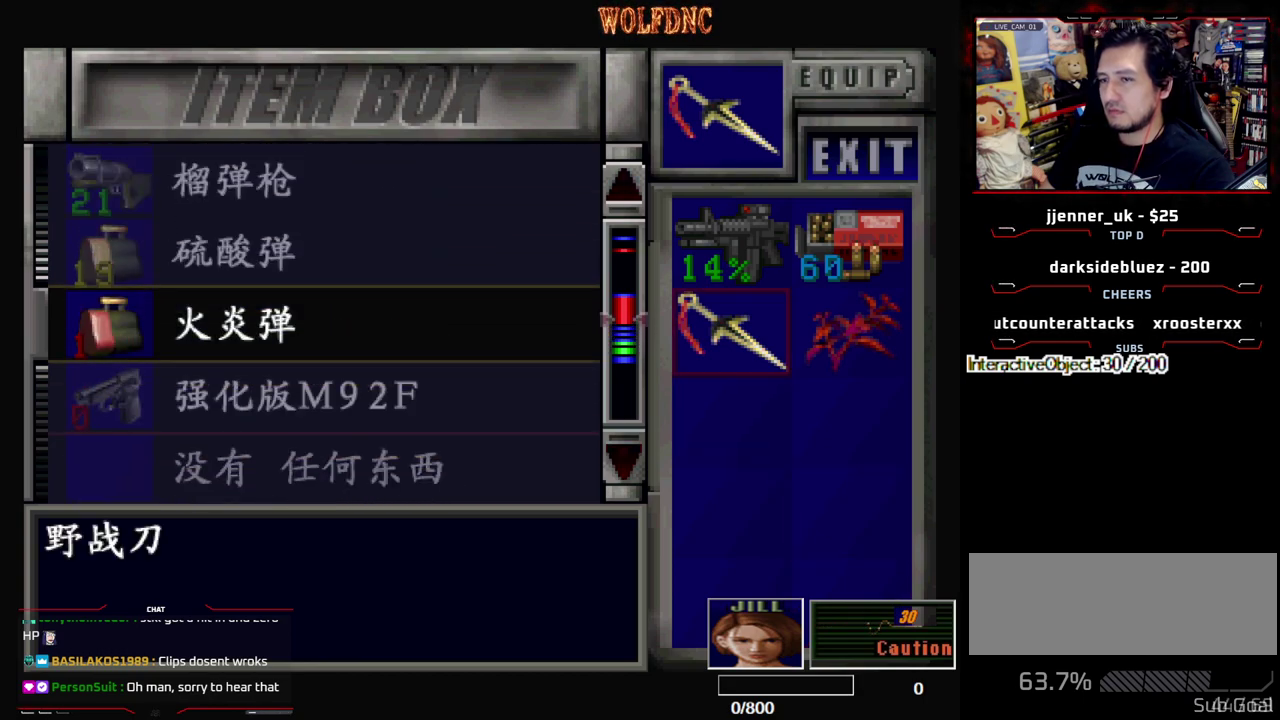
{"buttons": ["CROSS"], "events": [[200, "DPAD_DOWN", "down"], [250, "DPAD_DOWN", "up"], [383, "CROSS", "down"]]}
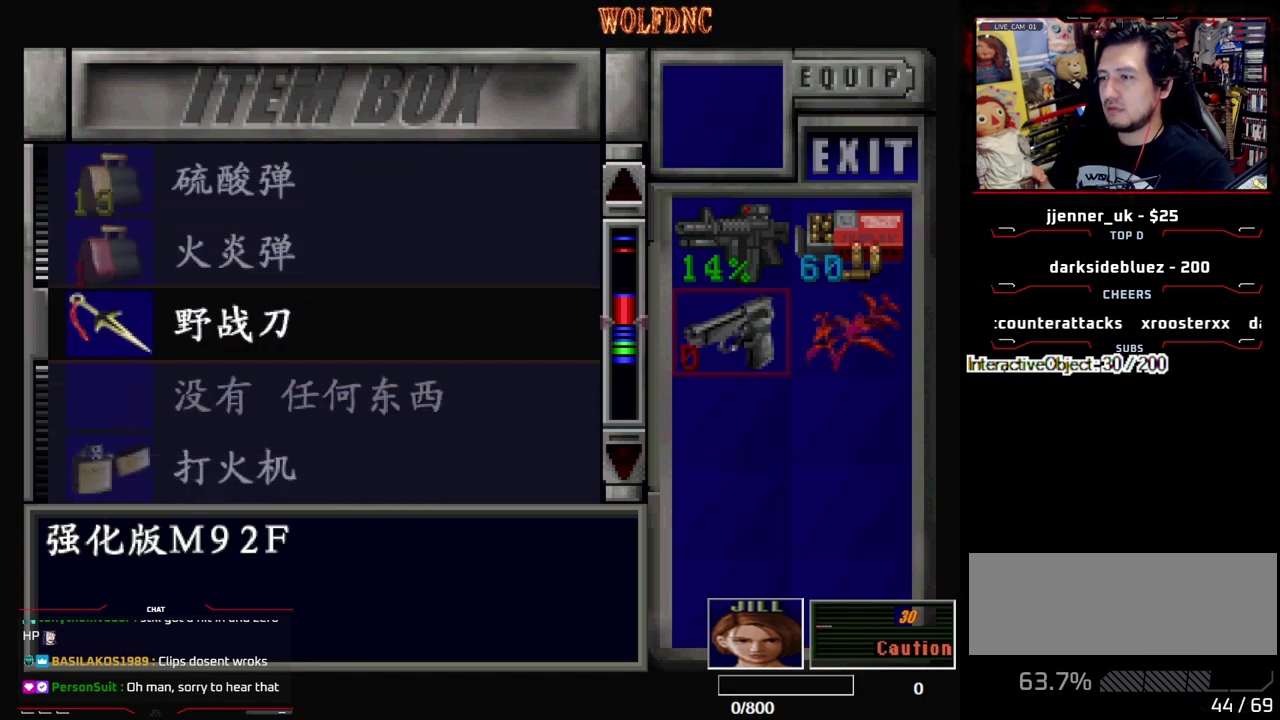
{"buttons": [], "events": [[33, "CROSS", "up"], [167, "DPAD_DOWN", "down"], [267, "DPAD_DOWN", "up"], [317, "CROSS", "down"], [400, "CROSS", "up"]]}
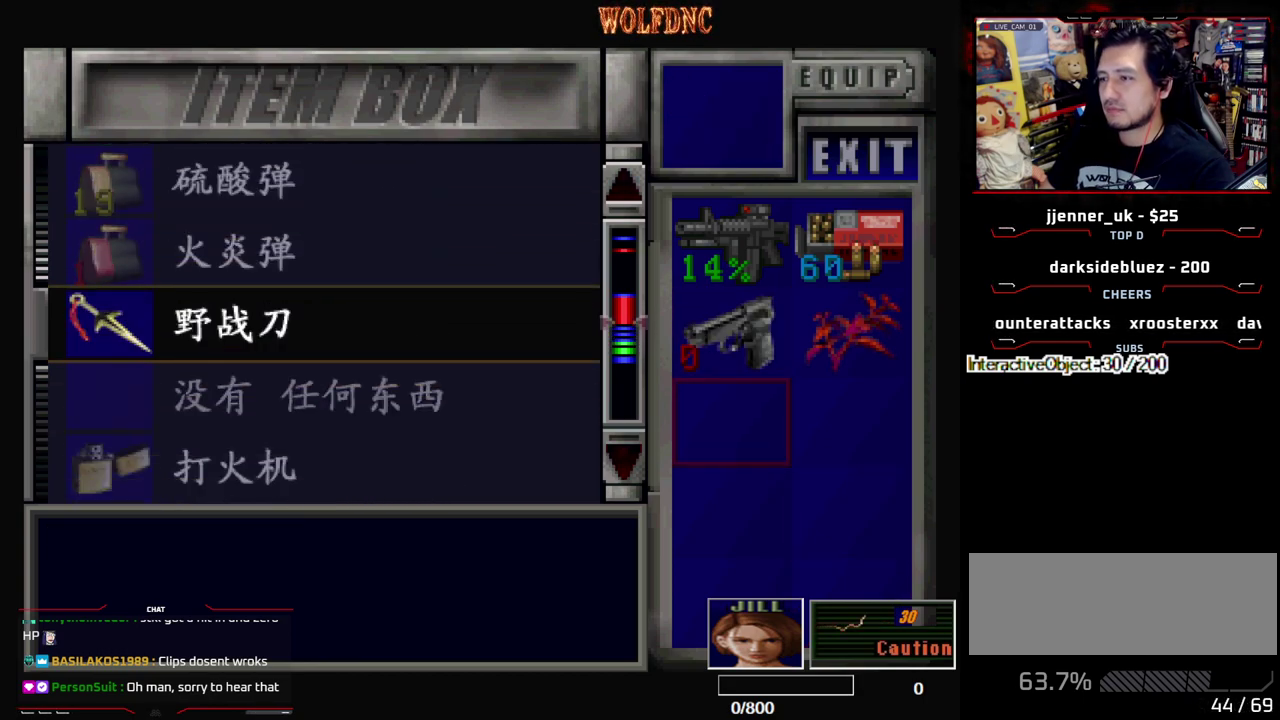
{"buttons": [], "events": [[50, "DPAD_UP", "down"], [183, "DPAD_UP", "up"]]}
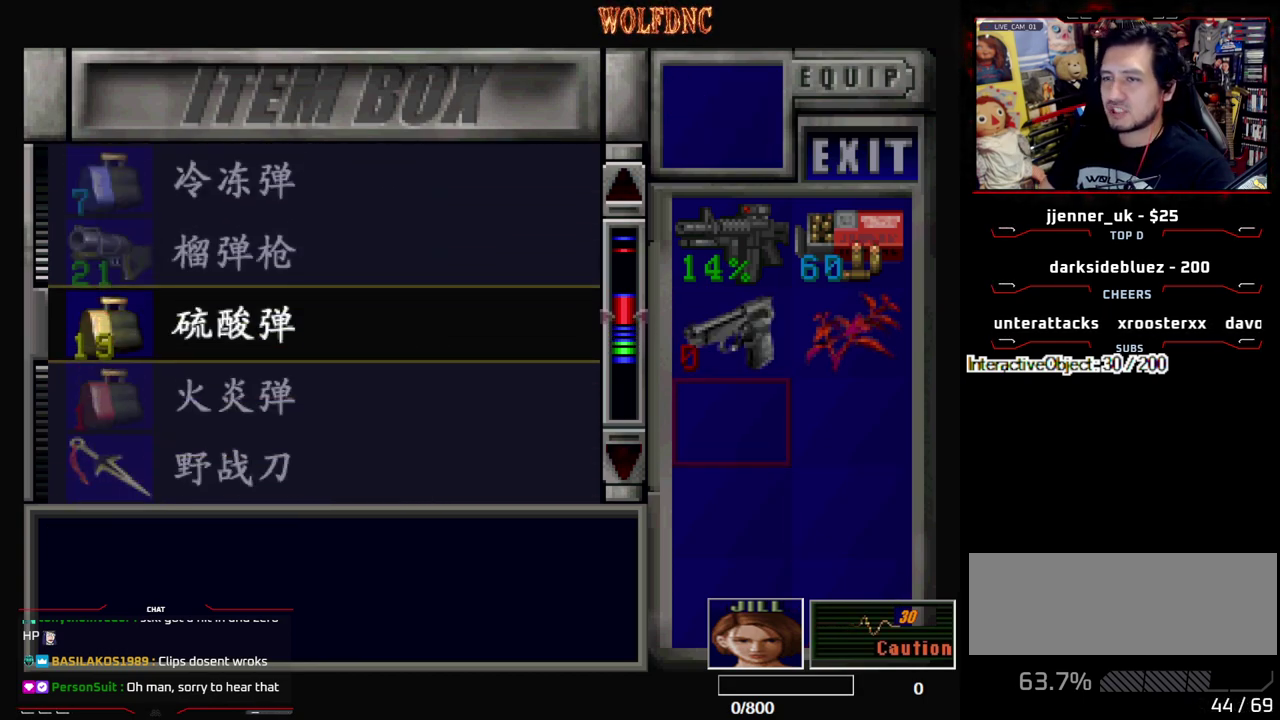
{"buttons": [], "events": []}
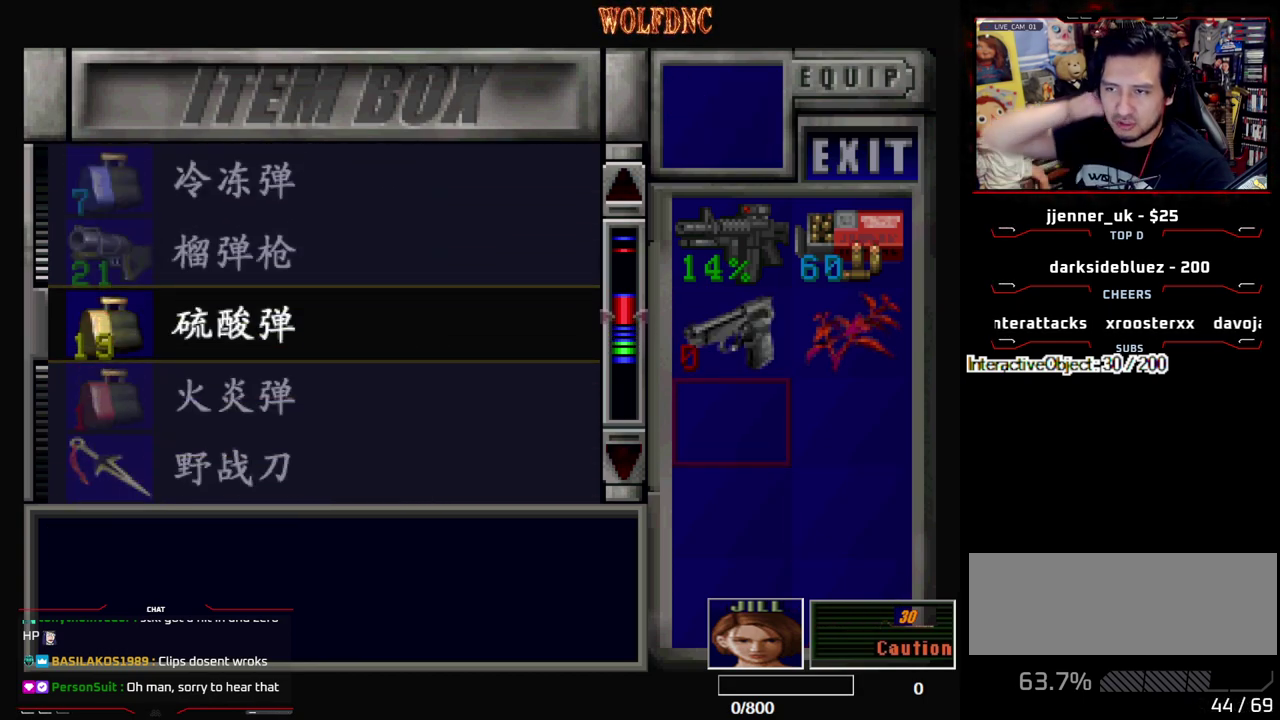
{"buttons": [], "events": []}
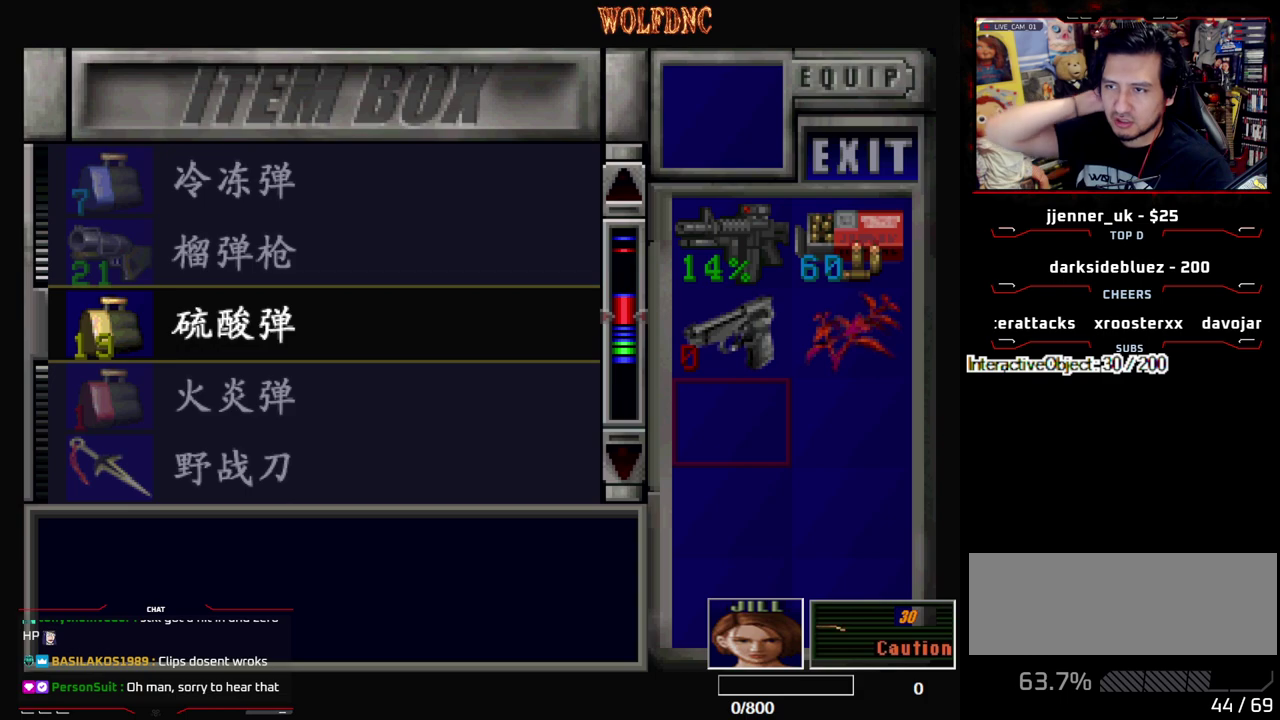
{"buttons": [], "events": [[50, "DPAD_UP", "down"], [133, "DPAD_UP", "up"]]}